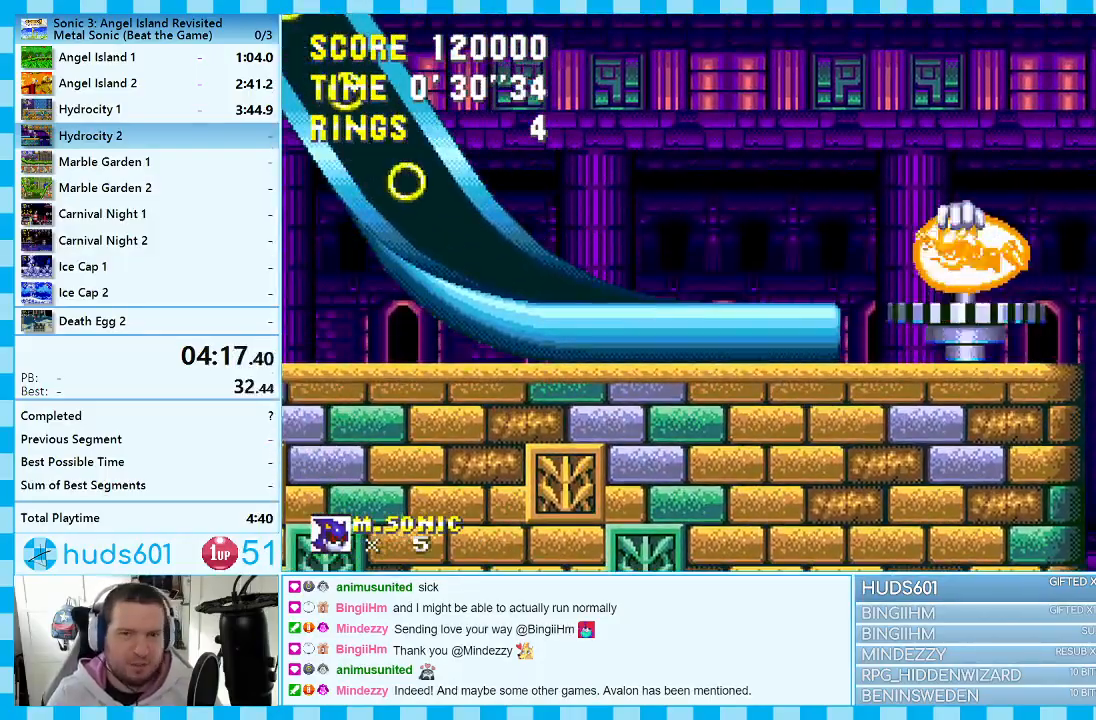
Gameplay with a controller (Xbox layout); each line is a JSON object with the inputs held at the frame after it. "events" lists button and stick changes between this image and that frame as [ms after this image, input, new state], when the widget could be followed in between. Not read: L1 L2 L3 R1 R2 R3.
{"buttons": ["DPAD_LEFT"], "events": []}
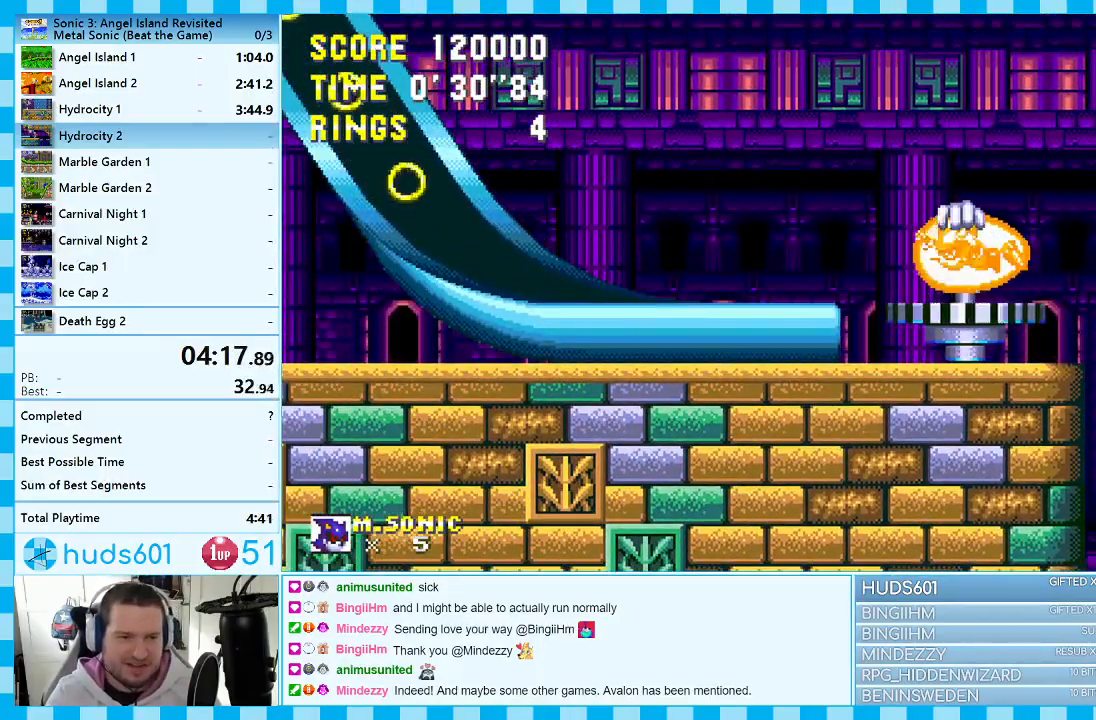
{"buttons": ["DPAD_LEFT"], "events": []}
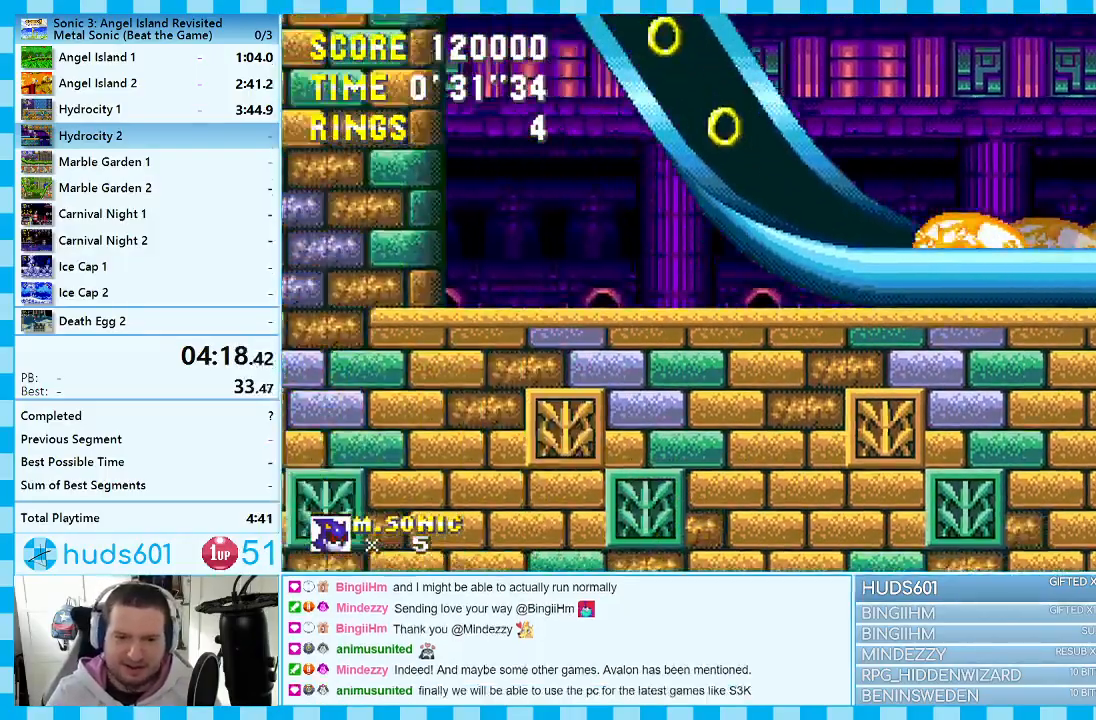
{"buttons": ["DPAD_DOWN"], "events": [[200, "DPAD_DOWN", "down"], [200, "DPAD_LEFT", "up"]]}
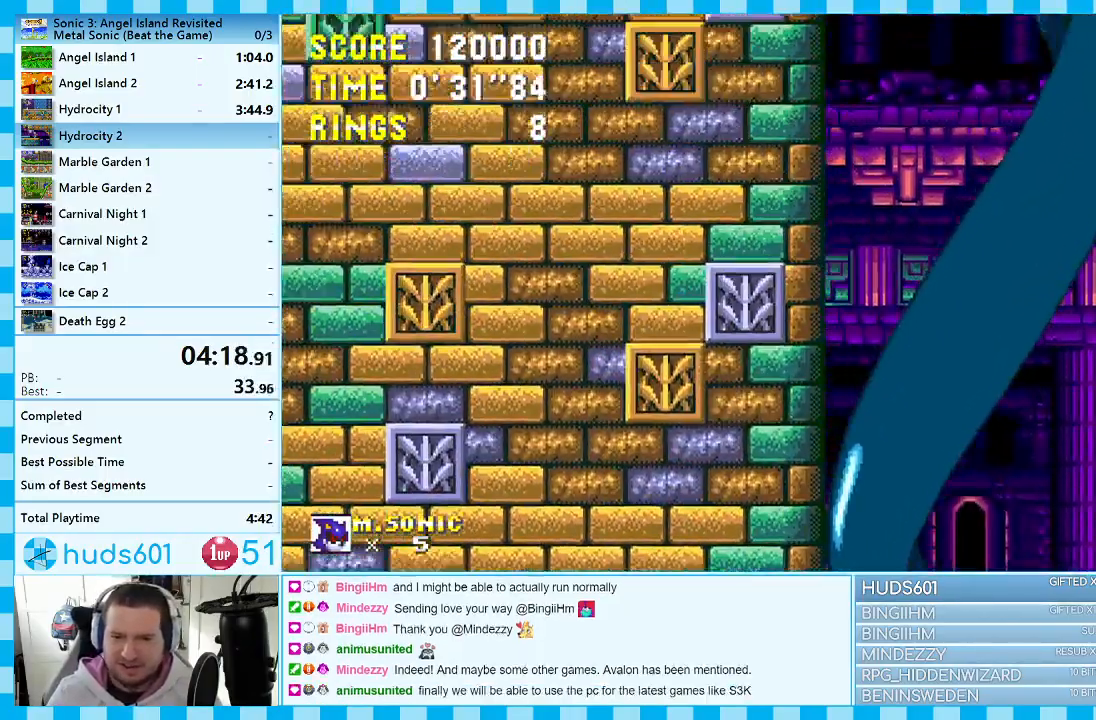
{"buttons": [], "events": [[483, "DPAD_DOWN", "up"]]}
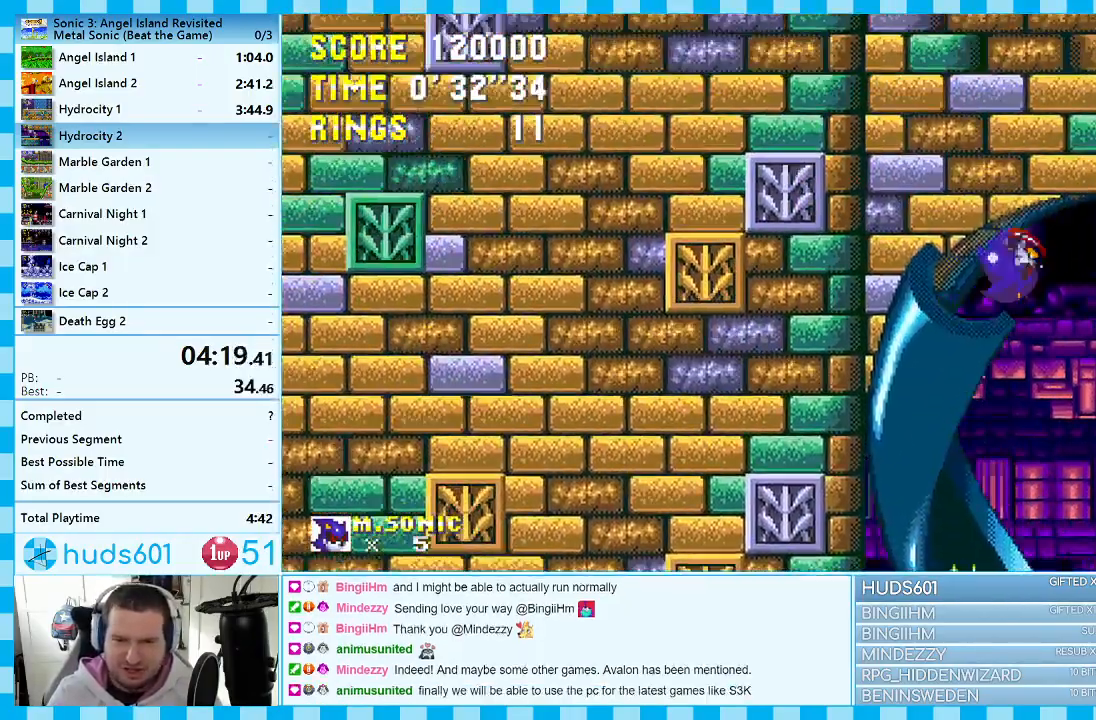
{"buttons": ["DPAD_RIGHT"], "events": [[83, "DPAD_RIGHT", "down"], [217, "A", "down"], [417, "A", "up"]]}
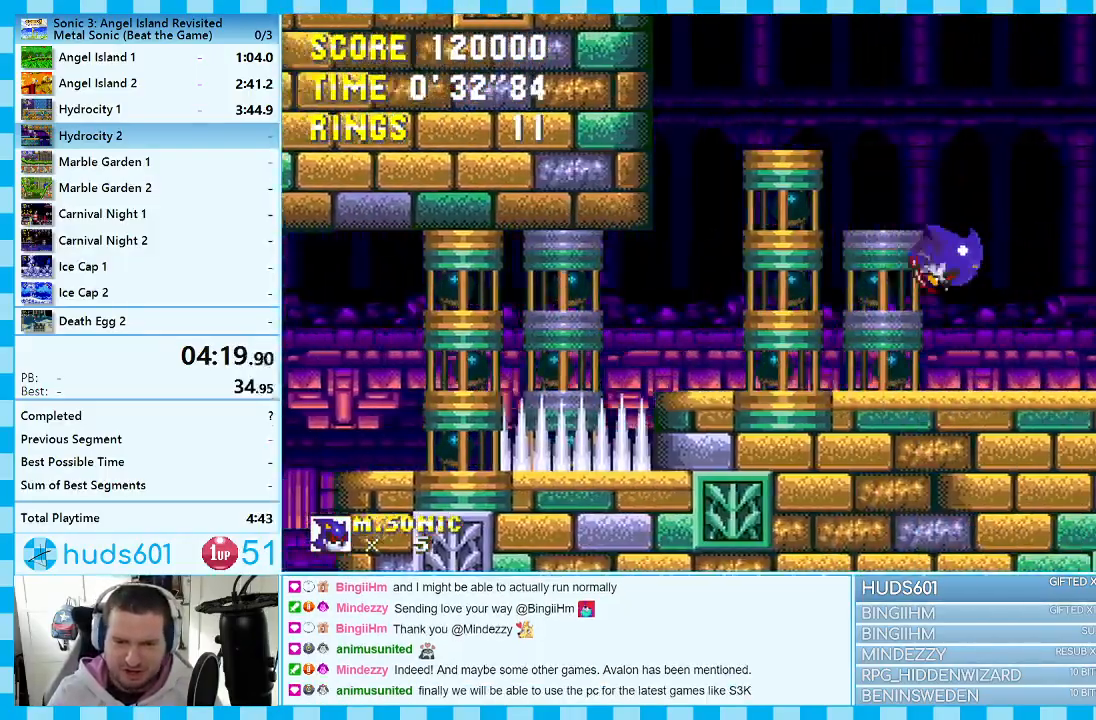
{"buttons": ["A", "DPAD_RIGHT"], "events": [[17, "A", "down"], [267, "A", "up"], [467, "A", "down"]]}
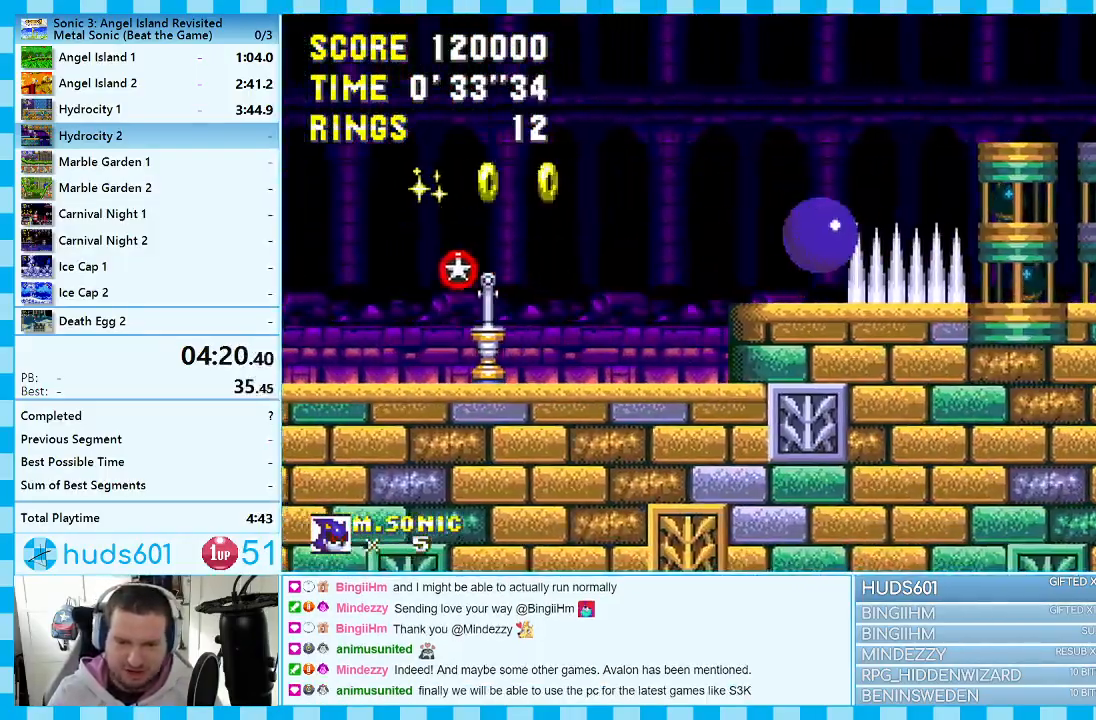
{"buttons": ["DPAD_RIGHT"], "events": [[183, "A", "up"]]}
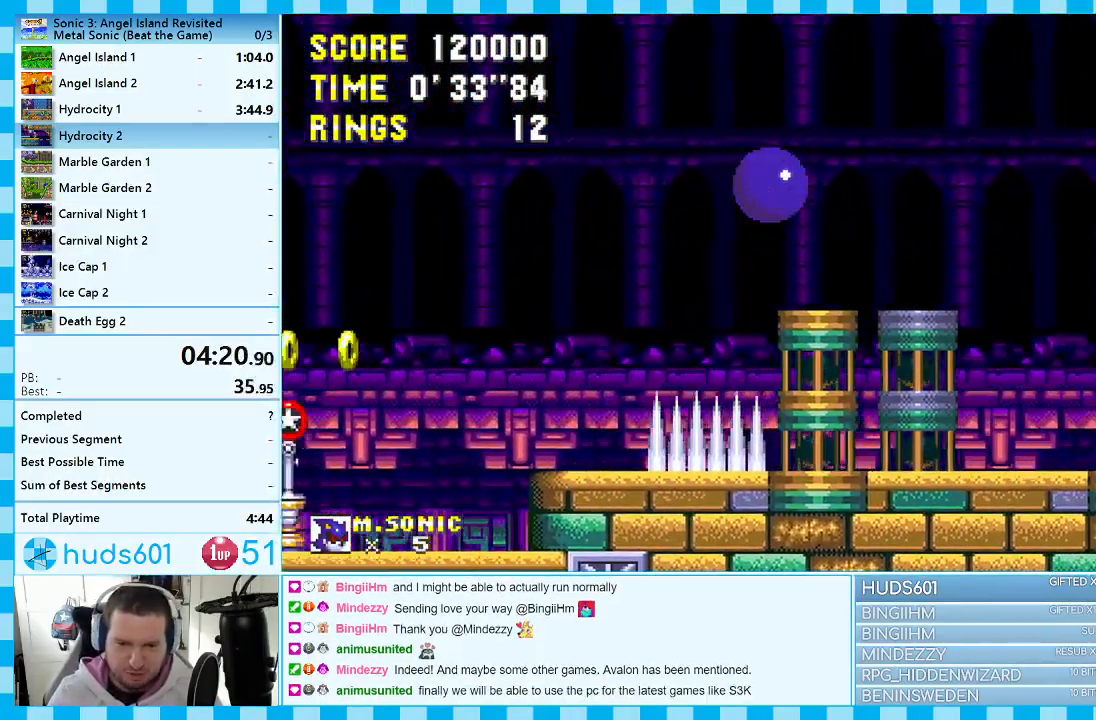
{"buttons": ["DPAD_RIGHT"], "events": [[317, "A", "down"], [467, "A", "up"]]}
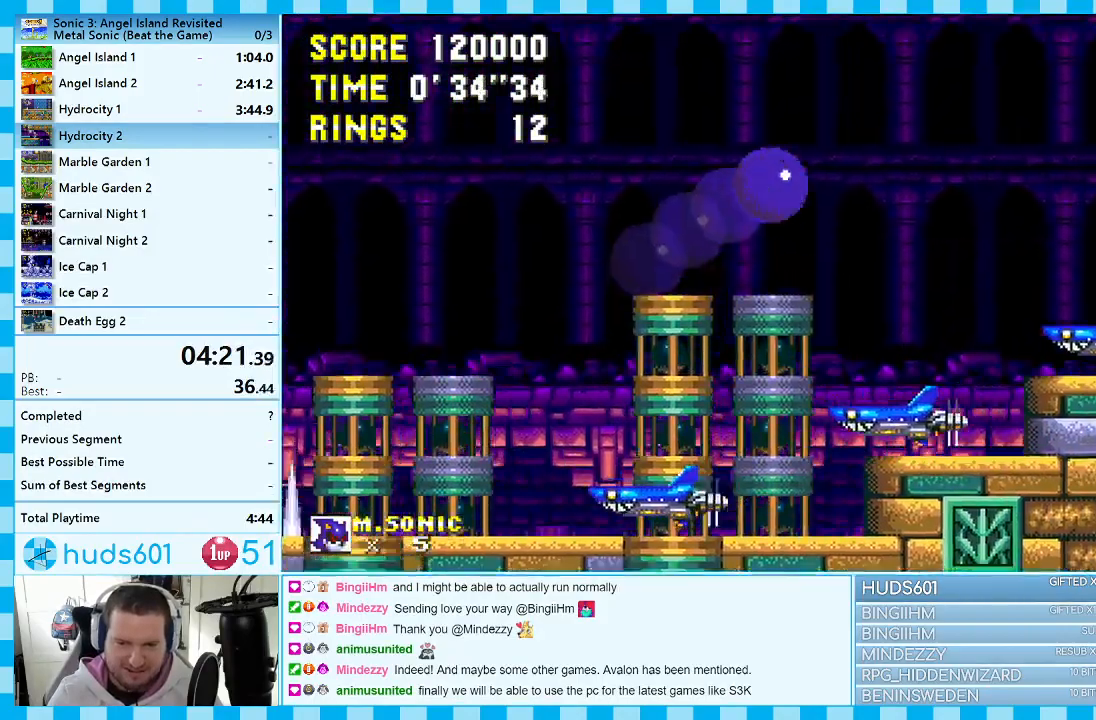
{"buttons": ["DPAD_RIGHT"], "events": []}
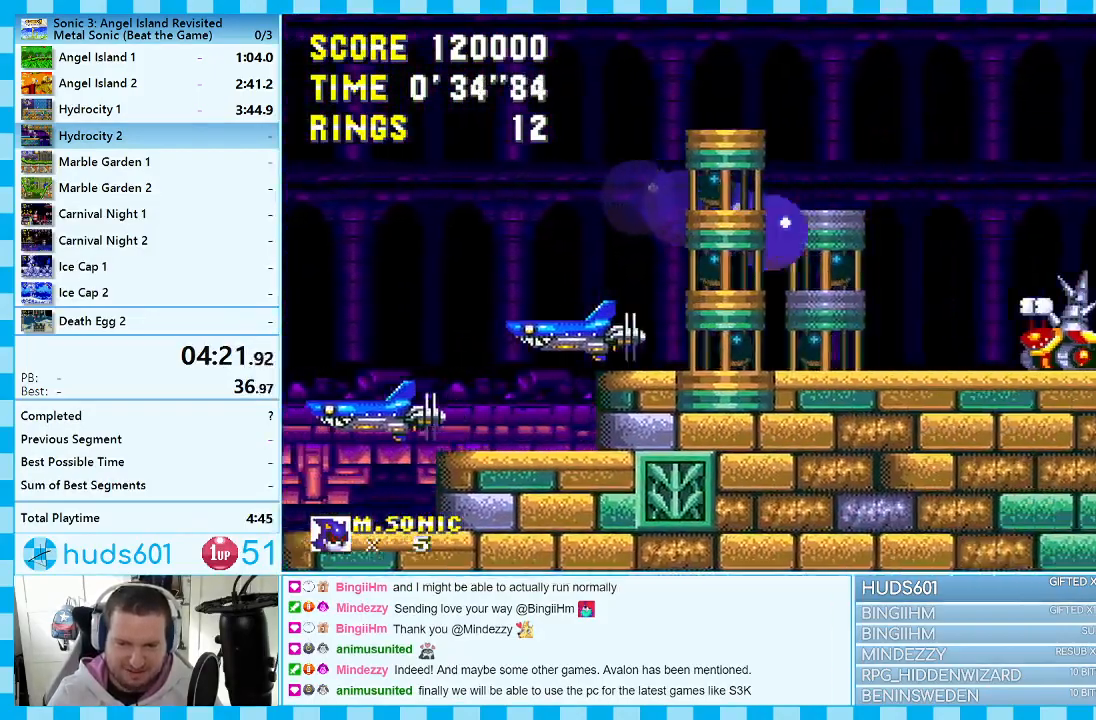
{"buttons": ["DPAD_RIGHT"], "events": []}
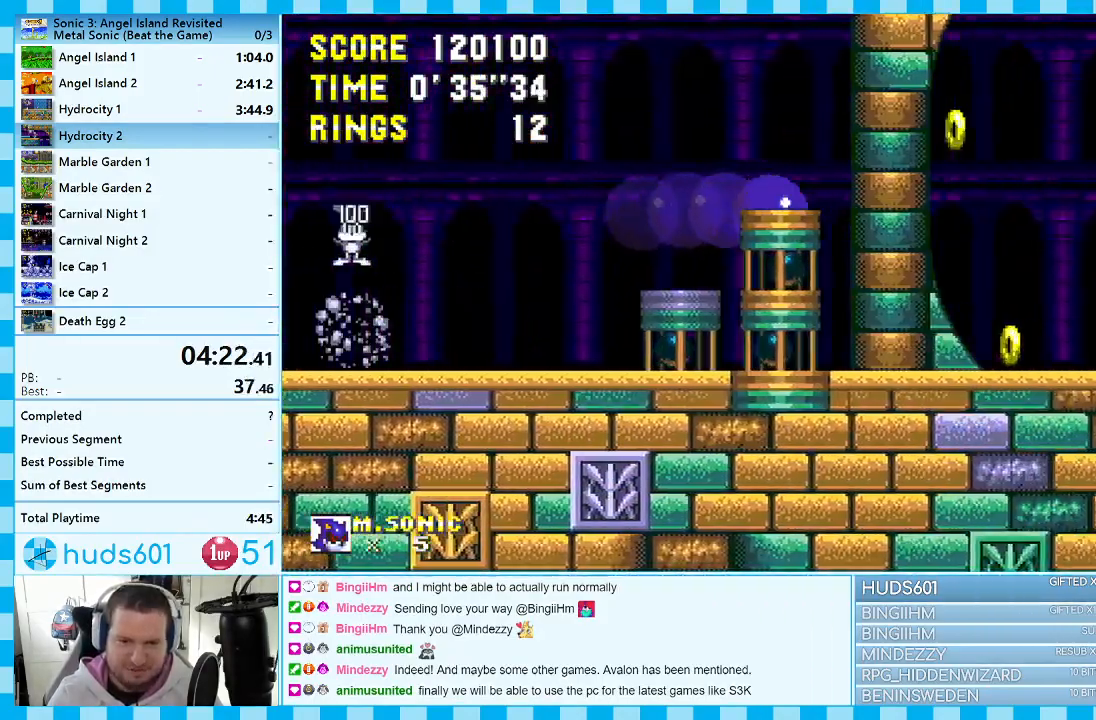
{"buttons": ["DPAD_RIGHT"], "events": []}
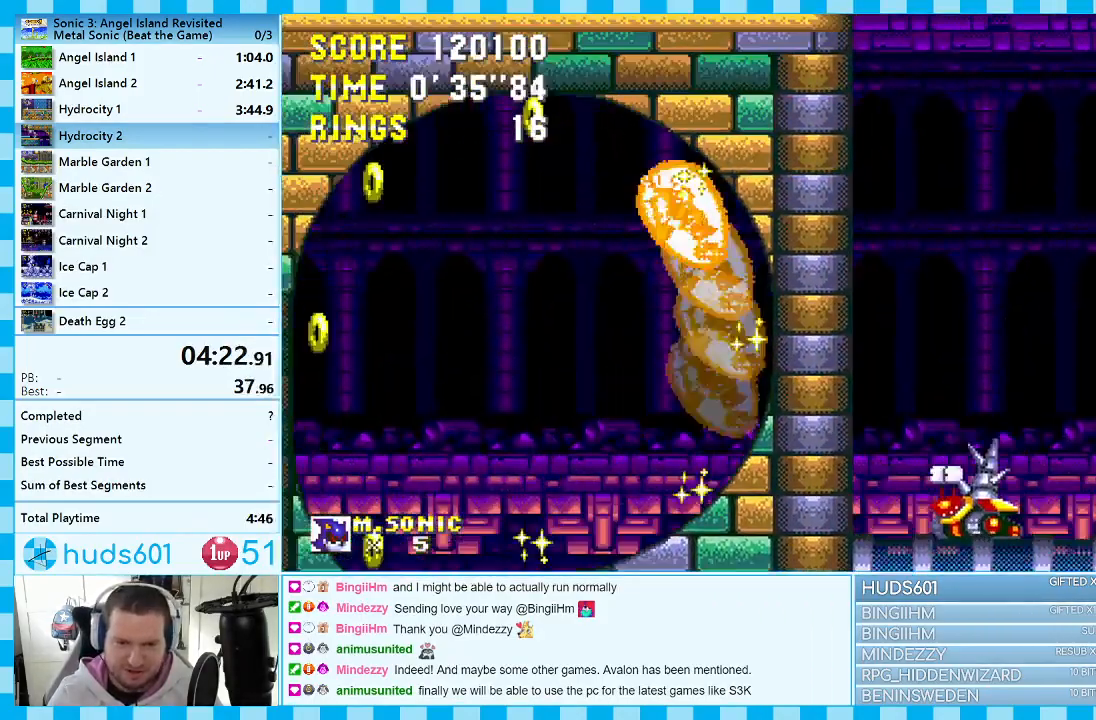
{"buttons": ["DPAD_RIGHT"], "events": []}
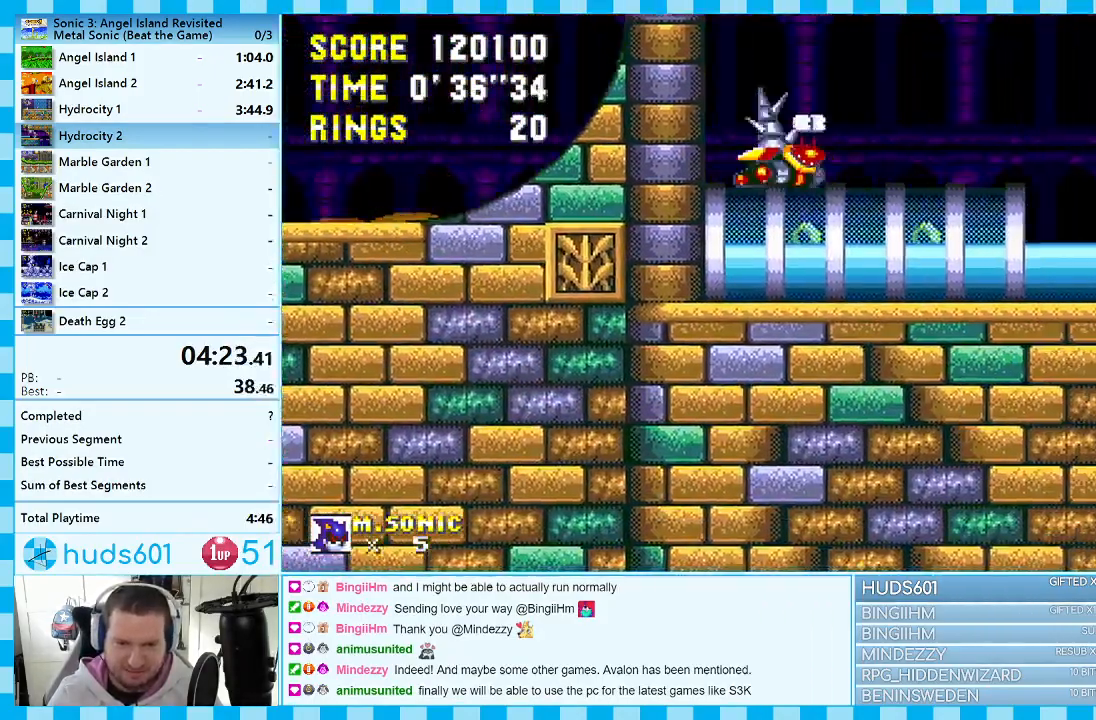
{"buttons": ["A", "DPAD_RIGHT"], "events": [[317, "A", "down"]]}
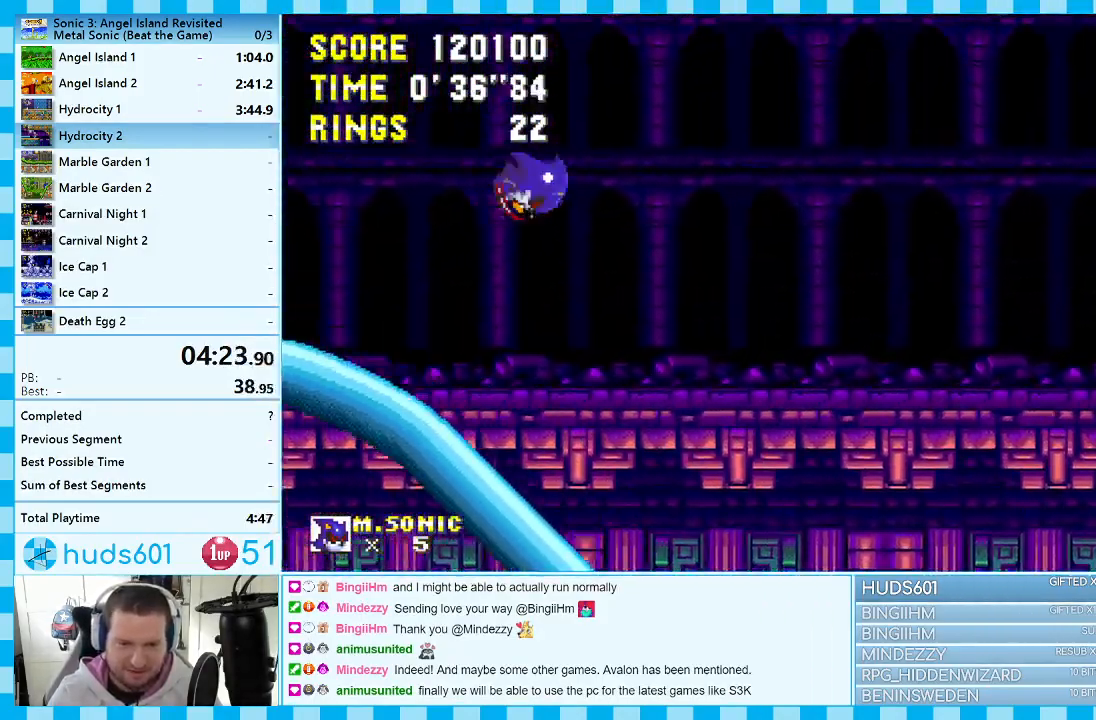
{"buttons": ["DPAD_RIGHT"], "events": [[400, "A", "up"]]}
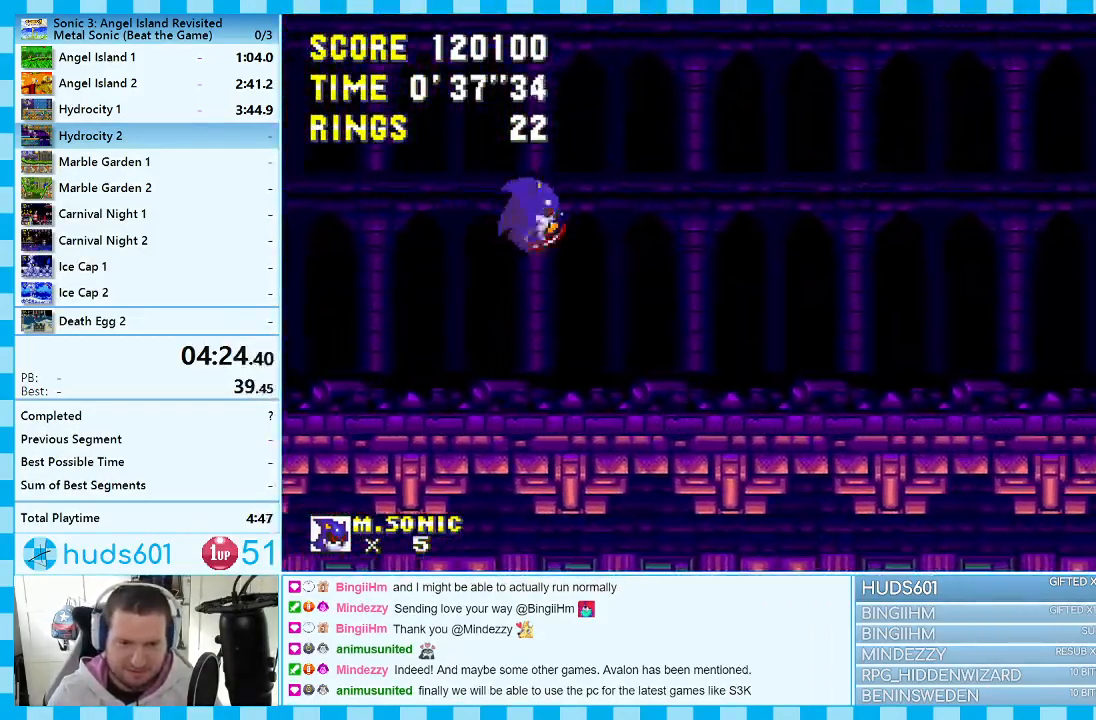
{"buttons": ["A", "DPAD_RIGHT"], "events": [[217, "A", "down"]]}
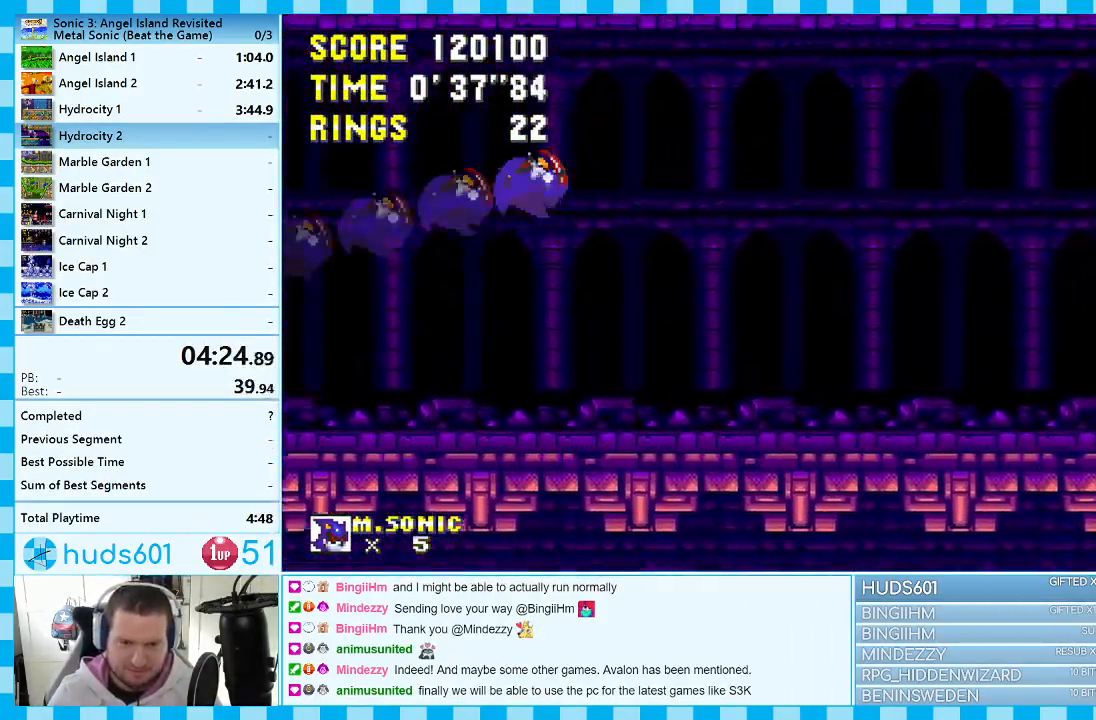
{"buttons": ["DPAD_RIGHT"], "events": [[450, "A", "up"]]}
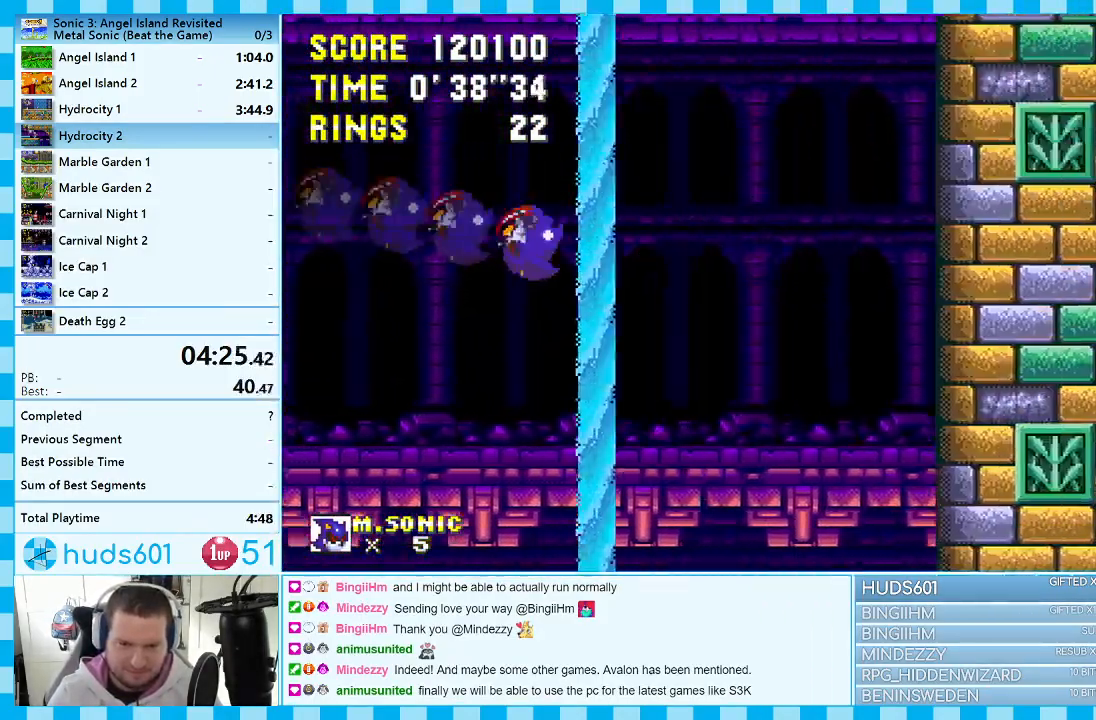
{"buttons": ["DPAD_LEFT"], "events": [[200, "DPAD_RIGHT", "up"], [233, "DPAD_DOWN", "down"], [233, "DPAD_LEFT", "down"], [250, "DPAD_DOWN", "up"]]}
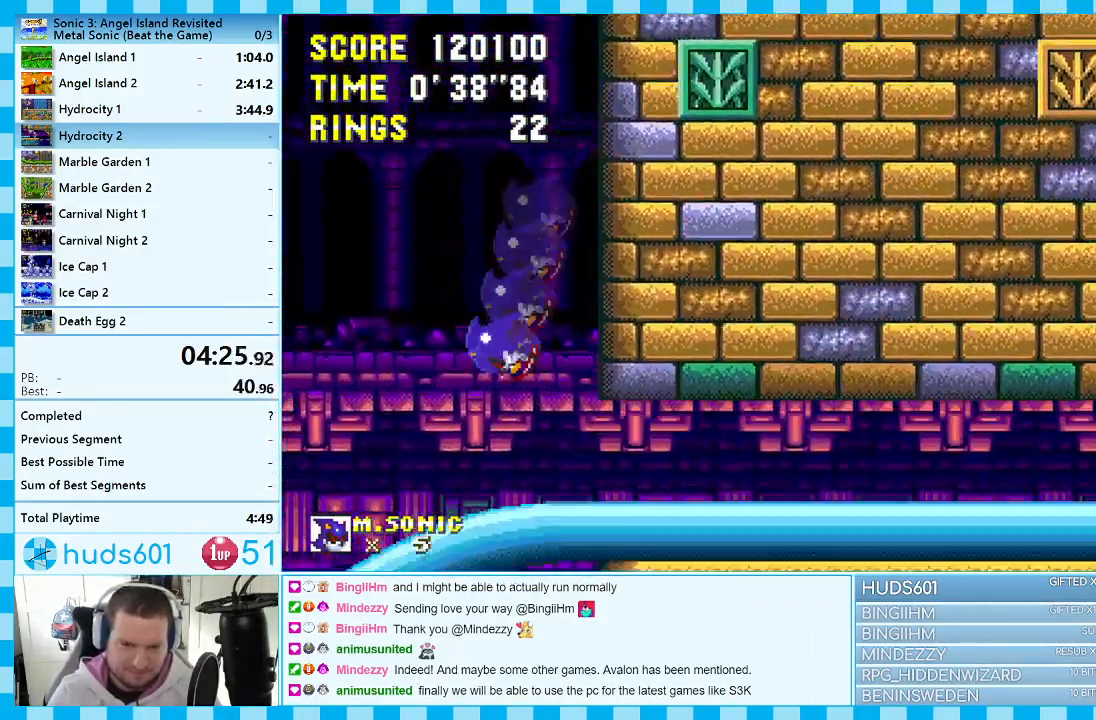
{"buttons": ["DPAD_LEFT"], "events": []}
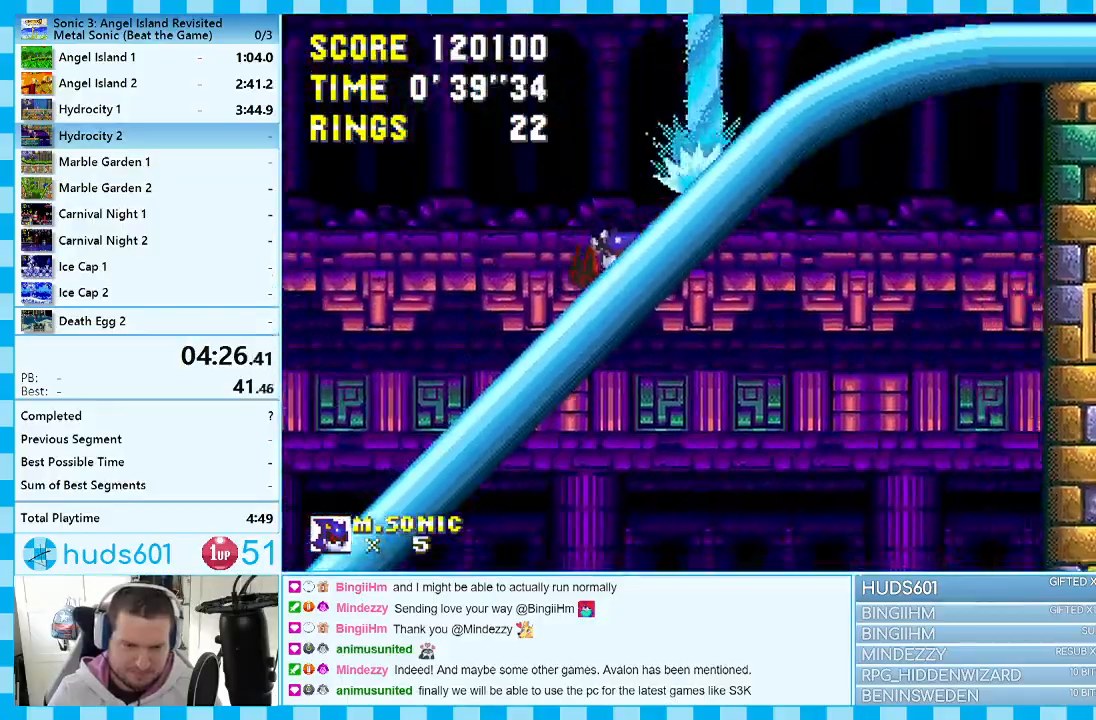
{"buttons": ["DPAD_DOWN"], "events": [[100, "DPAD_LEFT", "up"], [117, "DPAD_DOWN", "down"], [133, "DPAD_DOWN", "up"], [317, "DPAD_DOWN", "down"]]}
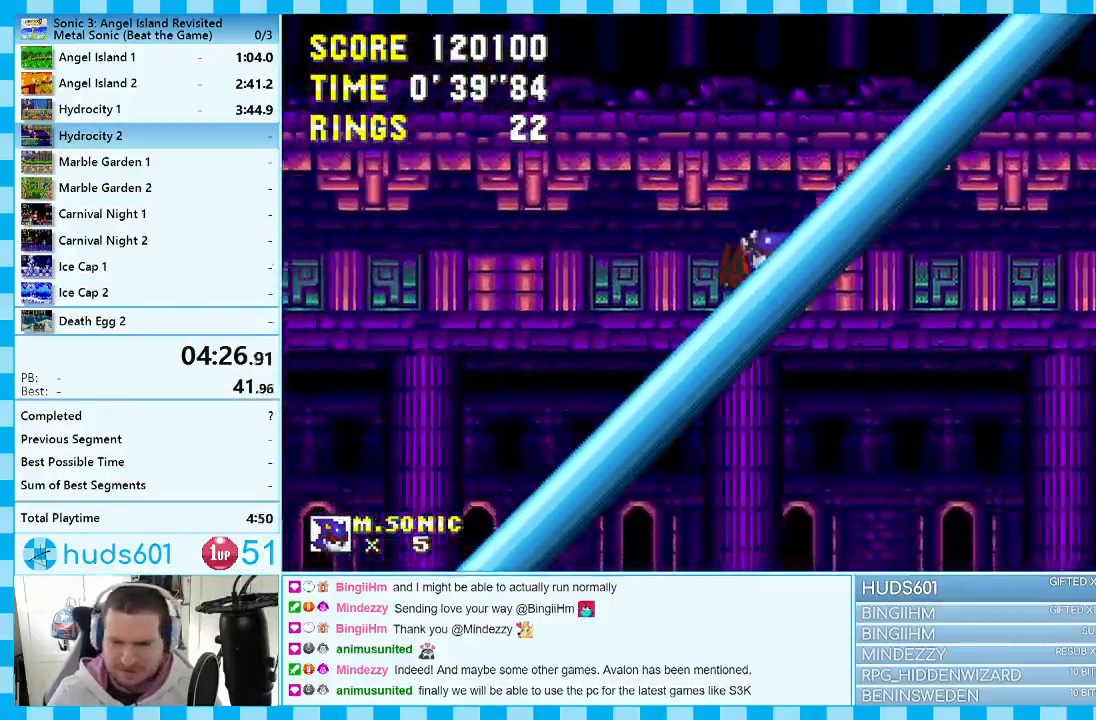
{"buttons": ["DPAD_DOWN"], "events": []}
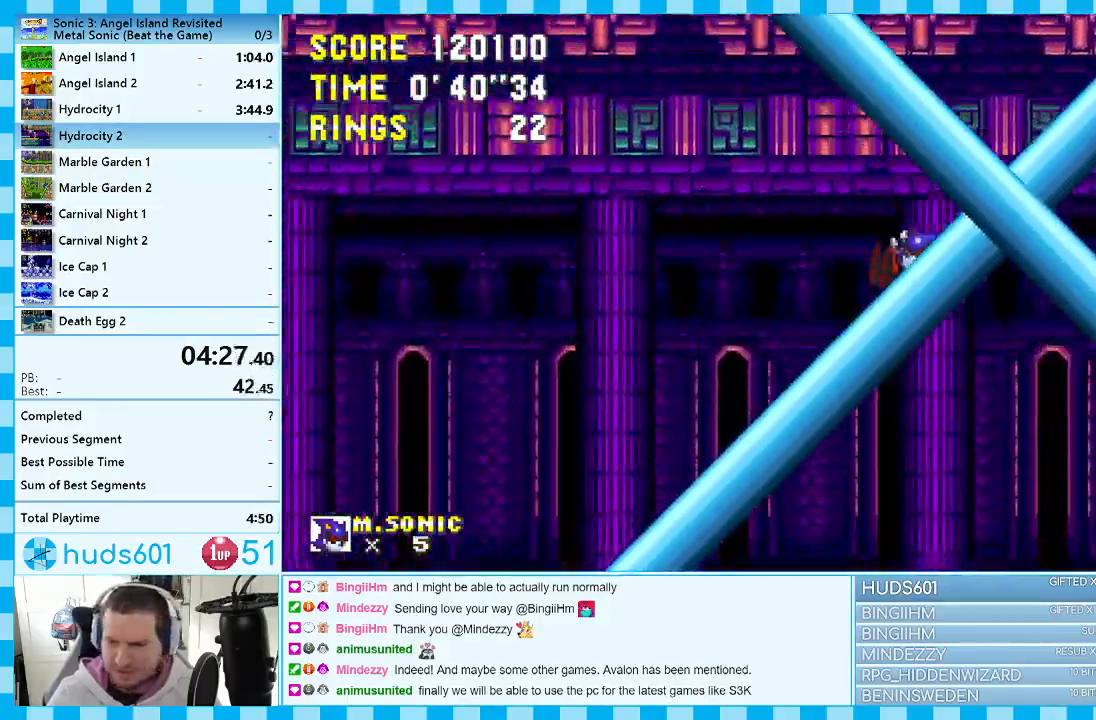
{"buttons": ["DPAD_DOWN"], "events": []}
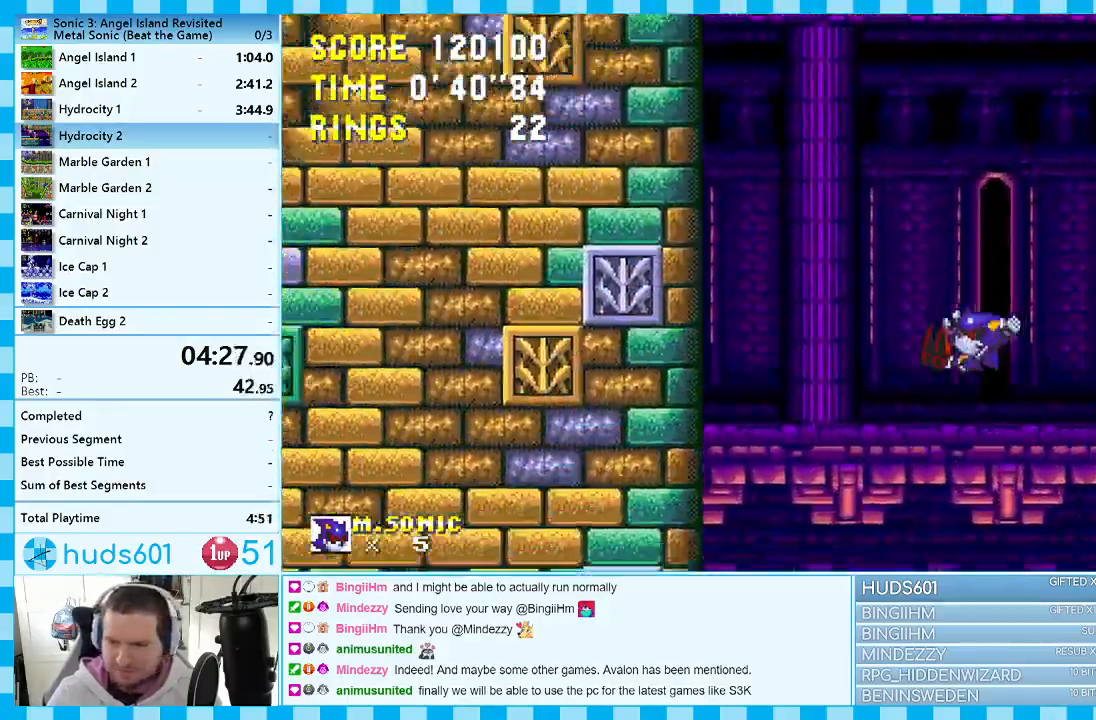
{"buttons": ["DPAD_DOWN"], "events": []}
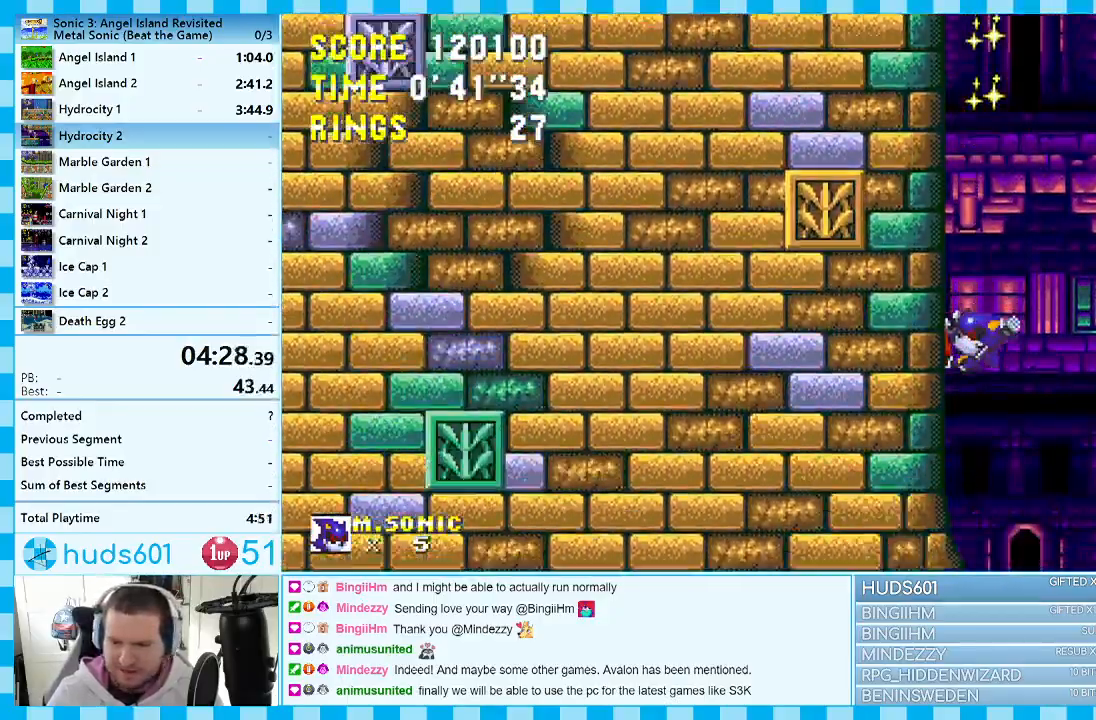
{"buttons": ["DPAD_DOWN"], "events": []}
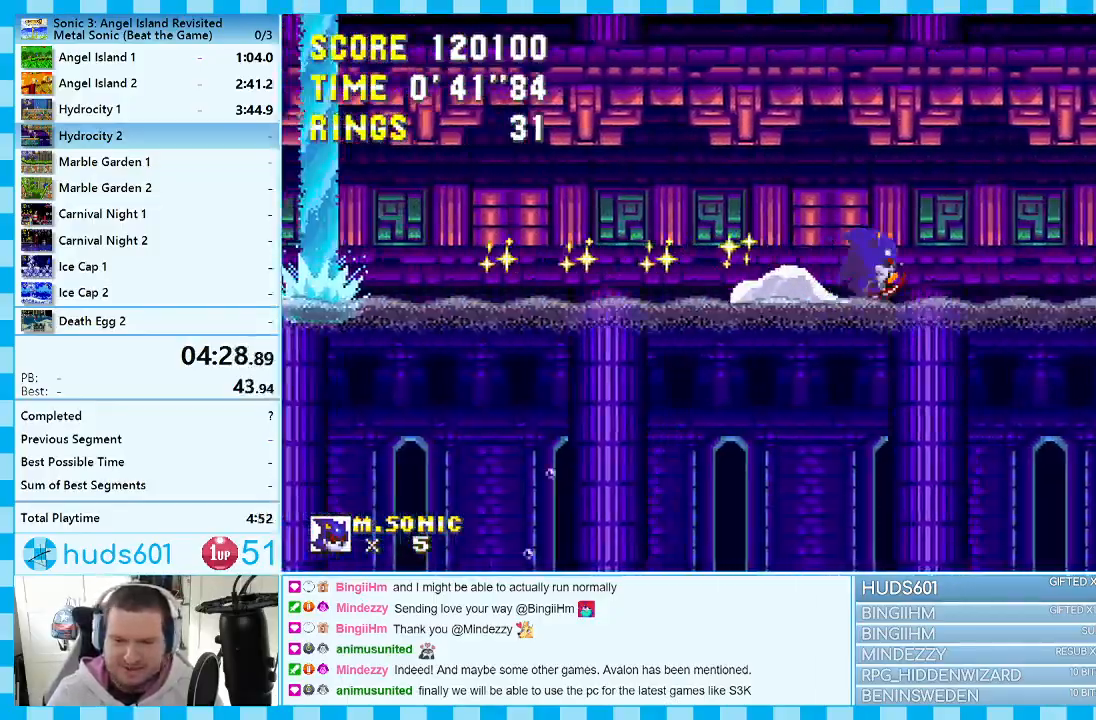
{"buttons": ["DPAD_DOWN"], "events": []}
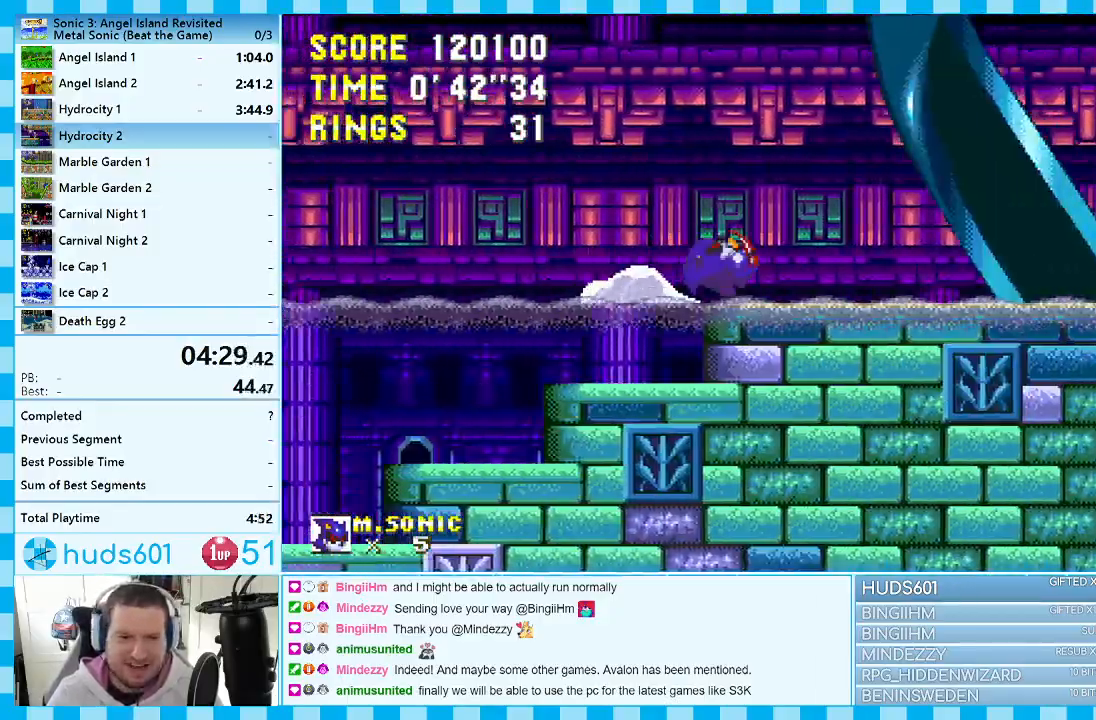
{"buttons": ["DPAD_DOWN"], "events": []}
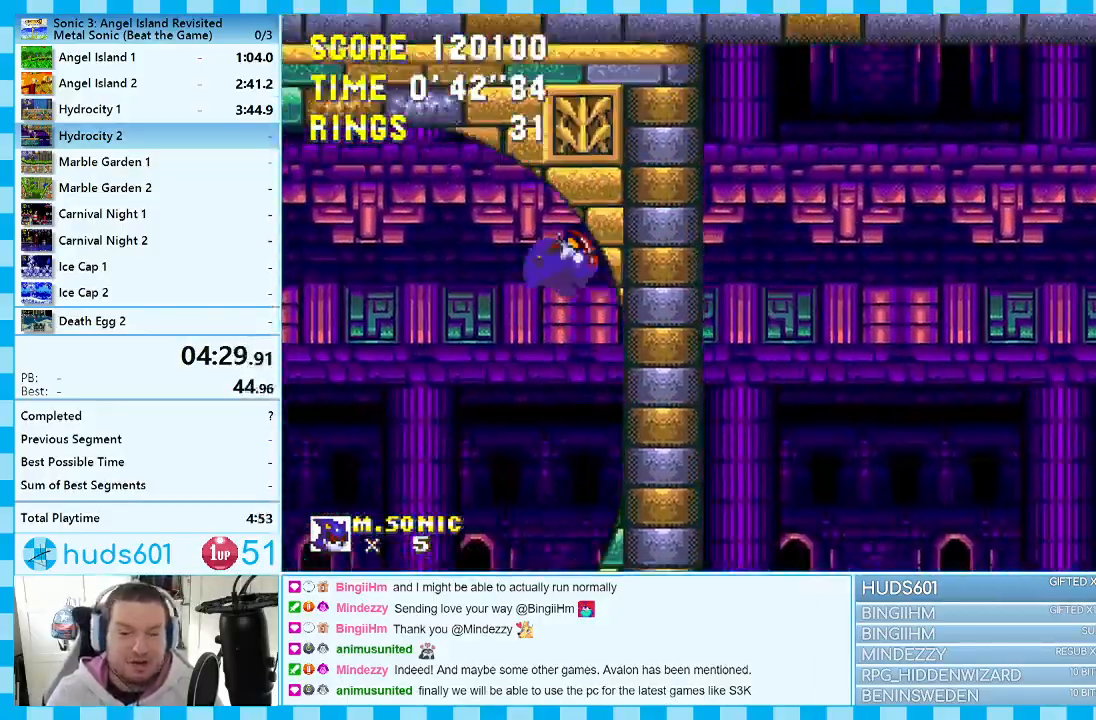
{"buttons": ["DPAD_DOWN"], "events": []}
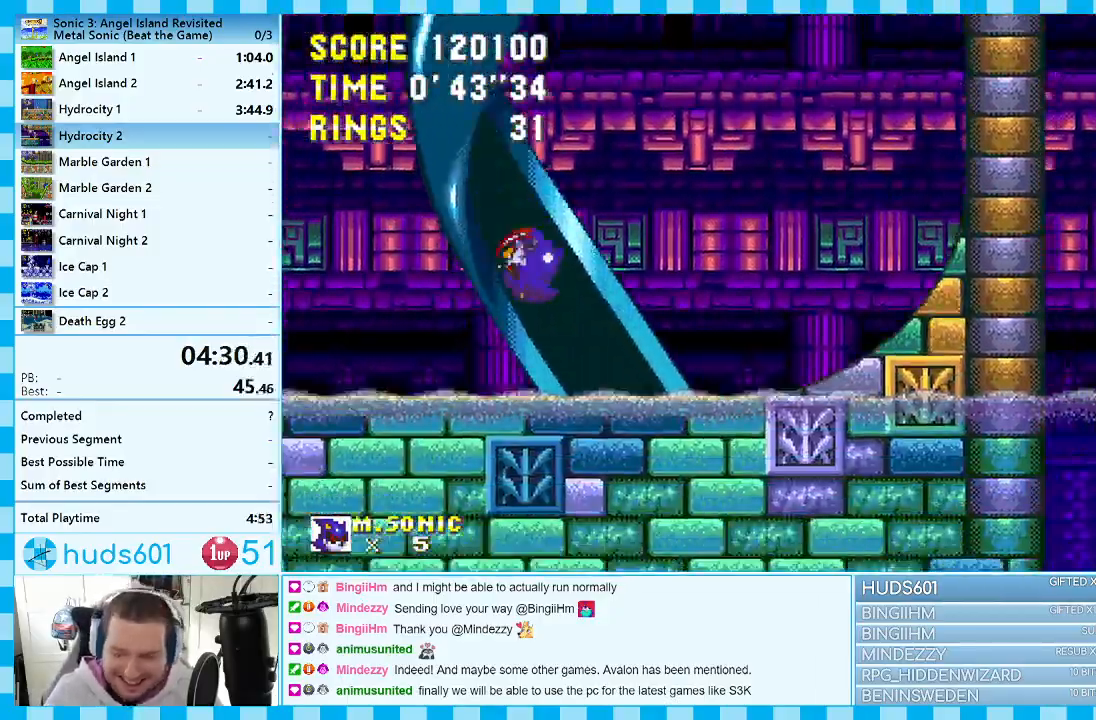
{"buttons": ["DPAD_DOWN"], "events": []}
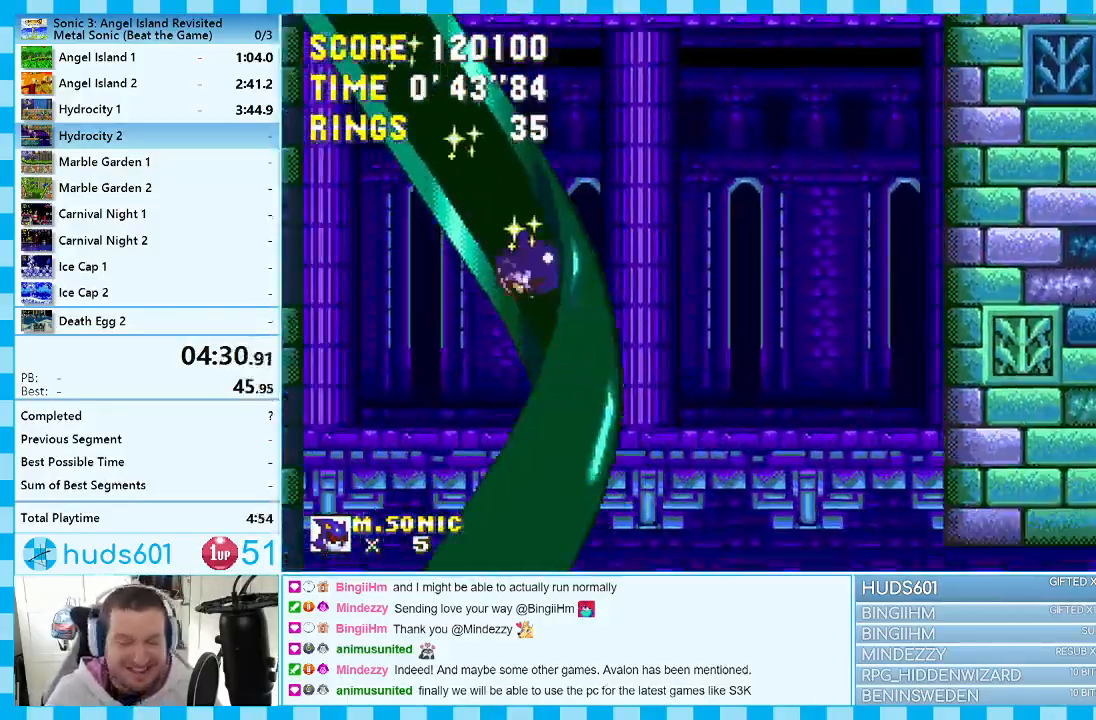
{"buttons": ["DPAD_DOWN"], "events": []}
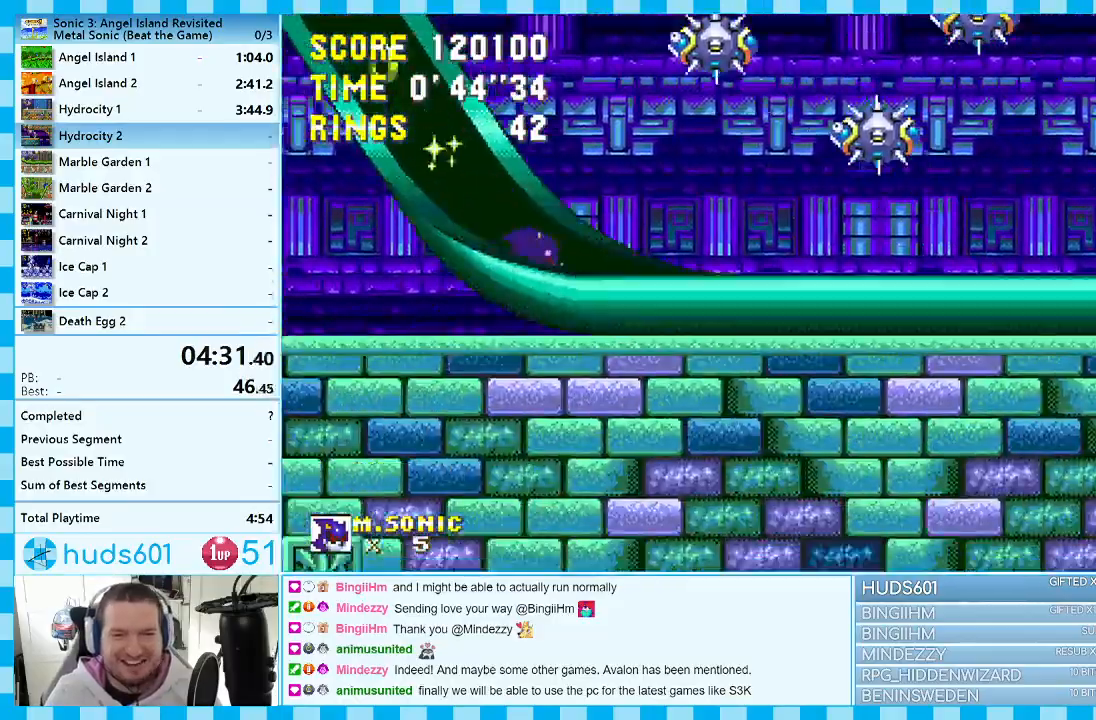
{"buttons": ["DPAD_DOWN"], "events": []}
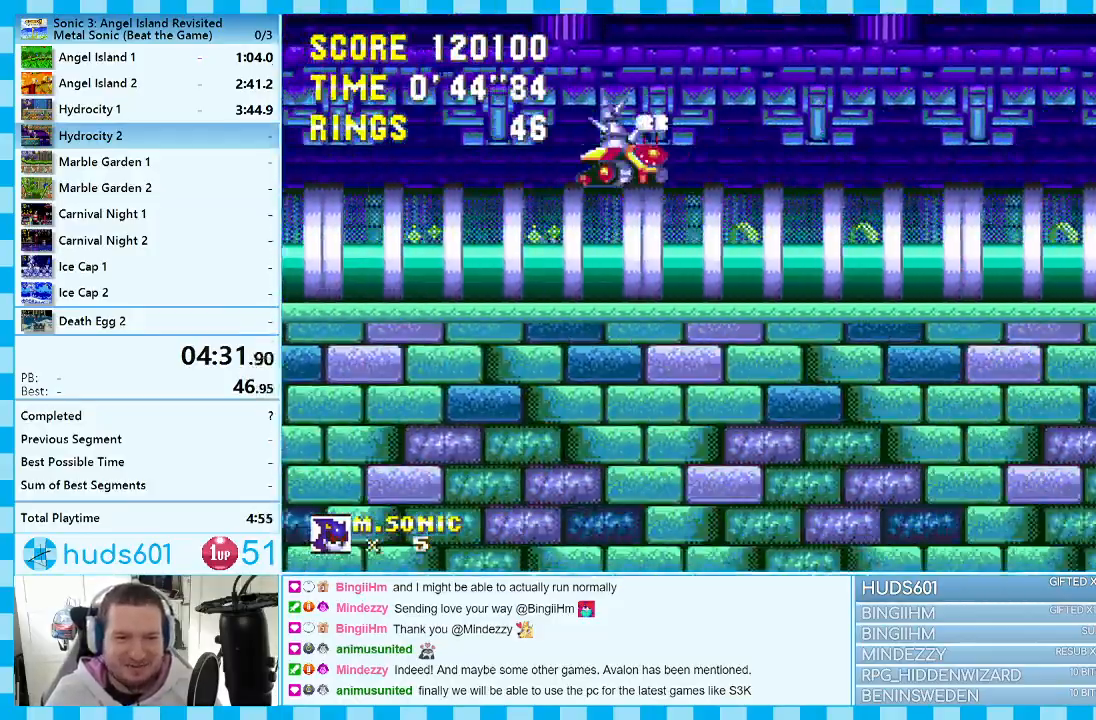
{"buttons": ["DPAD_DOWN"], "events": []}